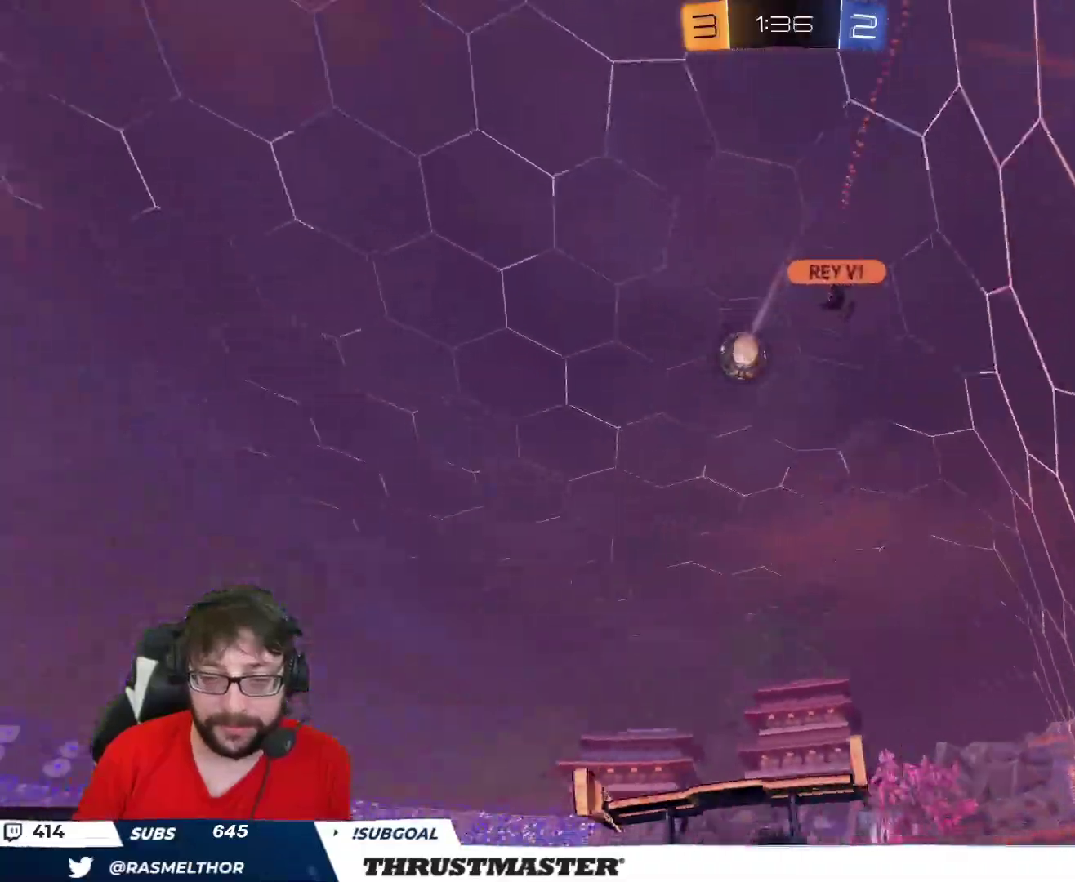
Gameplay with a controller (Xbox layout); each line is a JSON object with the inputs held at the frame after it. "events" lists button and stick changes between this image and that frame as [ms after this image, input, new state], when the widget could be followed in between.
{"buttons": ["R2"], "left_stick": "center", "right_stick": "center", "events": [[133, "Y", "down"], [183, "Y", "up"], [283, "left_stick", "center"]]}
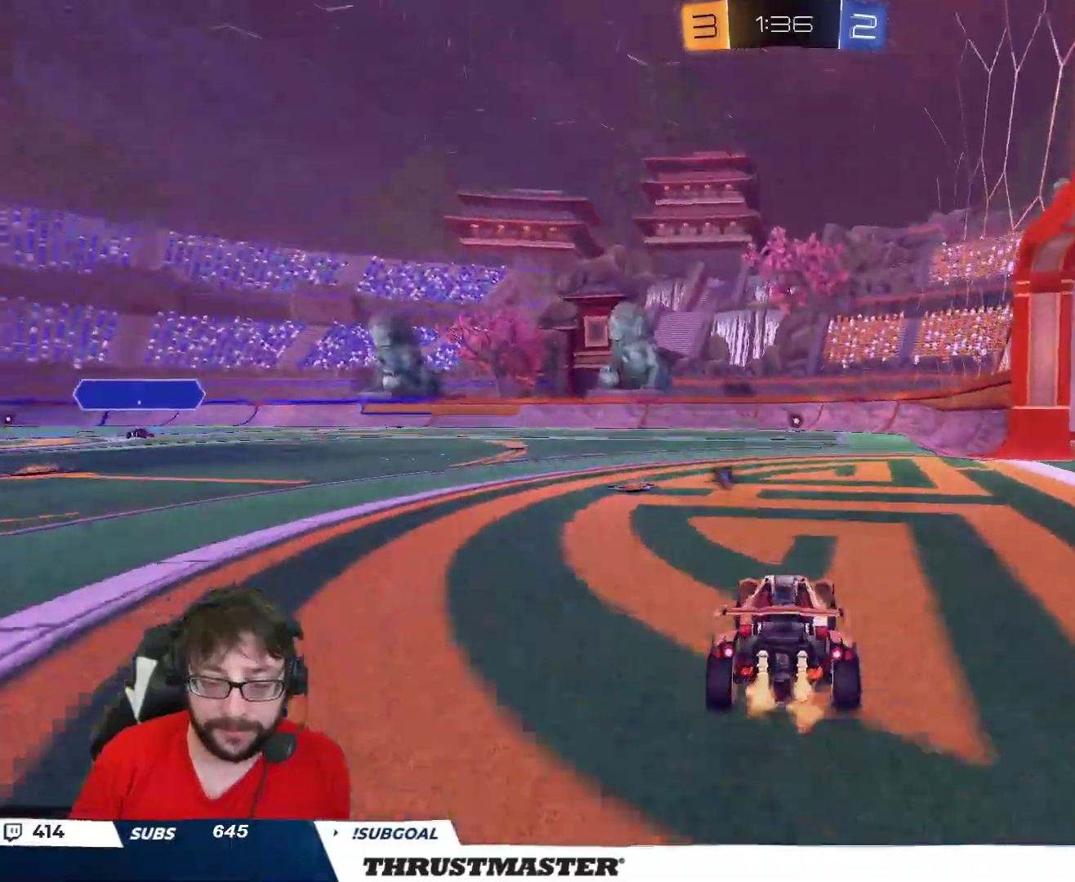
{"buttons": ["B", "Y", "L2", "R2"], "left_stick": "up-right", "right_stick": "center", "events": [[67, "left_stick", "left"], [133, "A", "down"], [133, "B", "down"], [217, "A", "up"], [217, "left_stick", "up-right"], [233, "L2", "down"], [283, "A", "down"], [400, "A", "up"], [467, "Y", "down"]]}
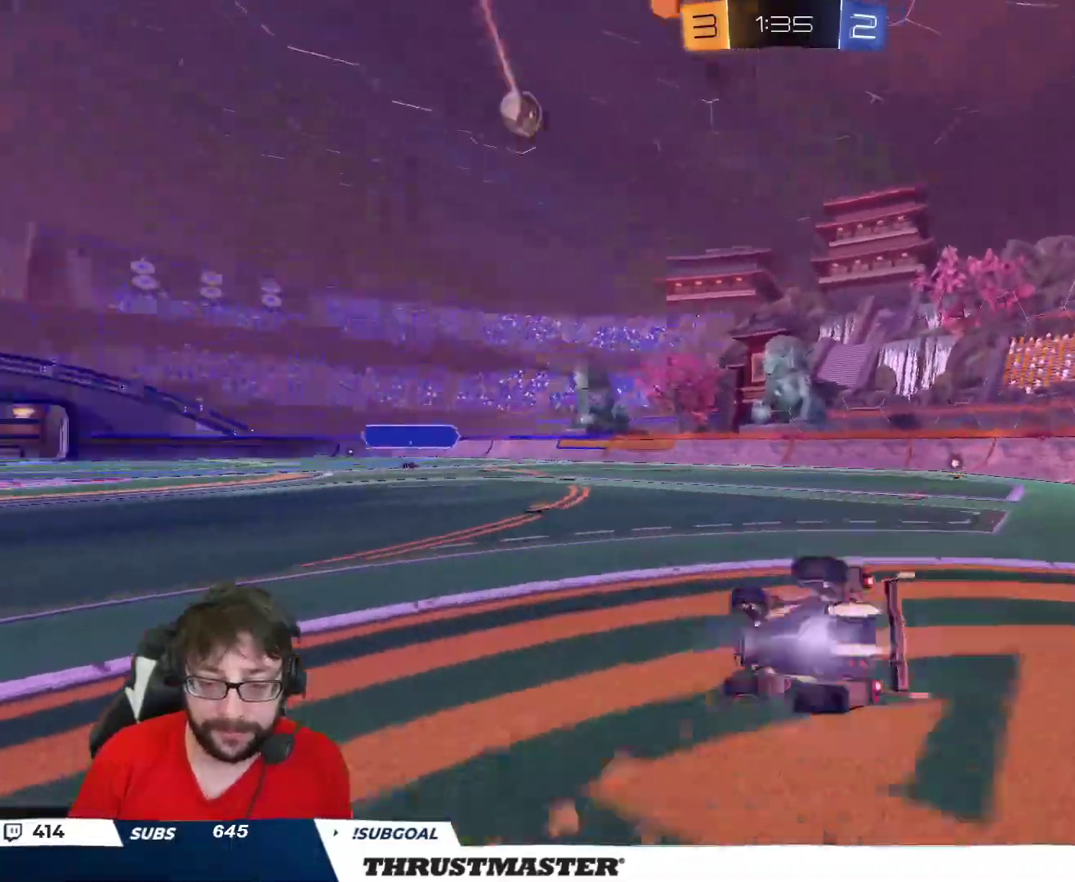
{"buttons": ["R2"], "left_stick": "center", "right_stick": "center", "events": [[17, "L2", "up"], [100, "B", "up"], [100, "Y", "up"], [467, "left_stick", "center"]]}
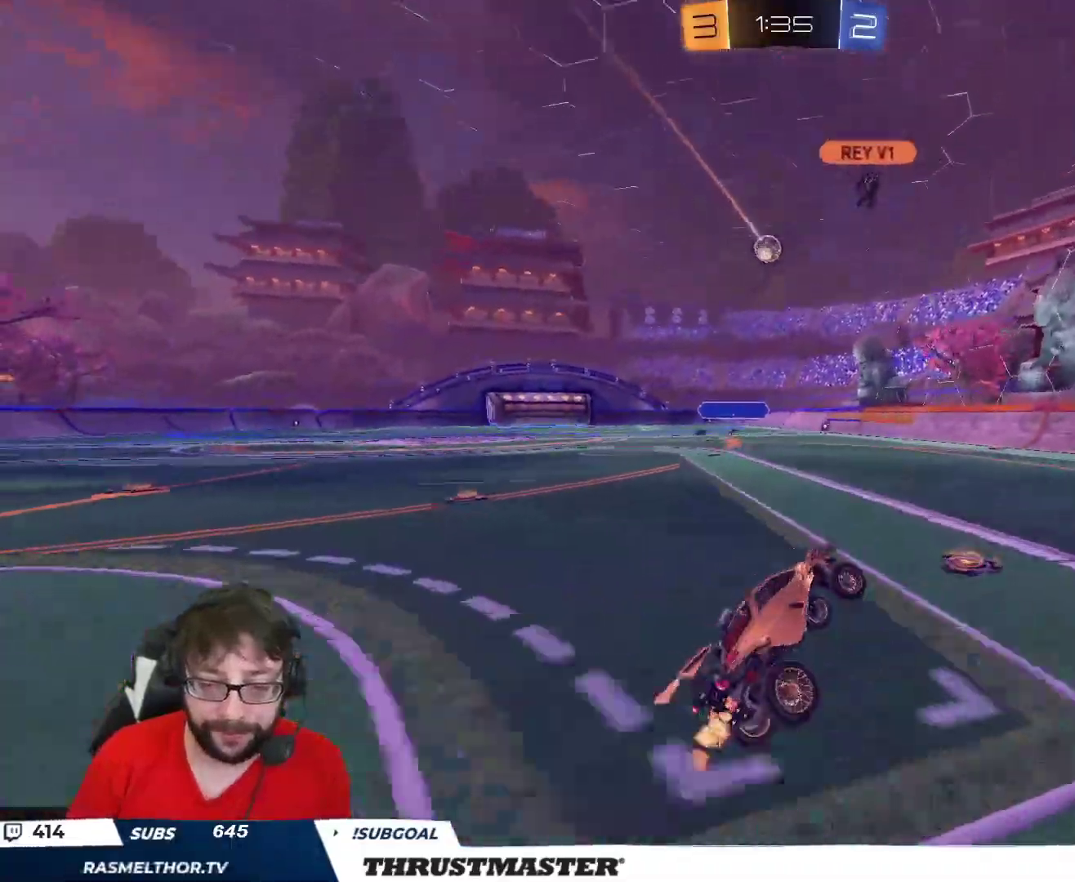
{"buttons": [], "left_stick": "left", "right_stick": "center", "events": [[233, "R2", "up"], [483, "left_stick", "left"]]}
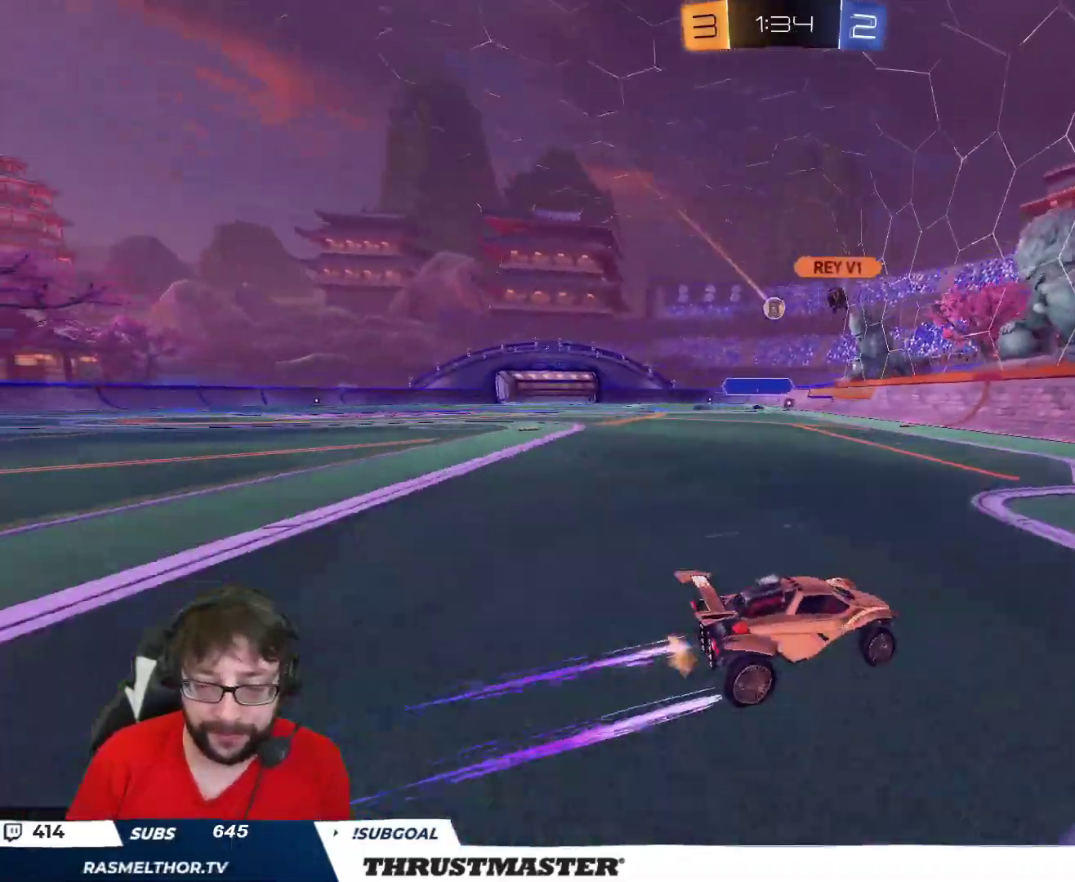
{"buttons": [], "left_stick": "left", "right_stick": "center", "events": [[117, "L2", "down"], [117, "R2", "down"], [217, "L2", "up"], [450, "R2", "up"]]}
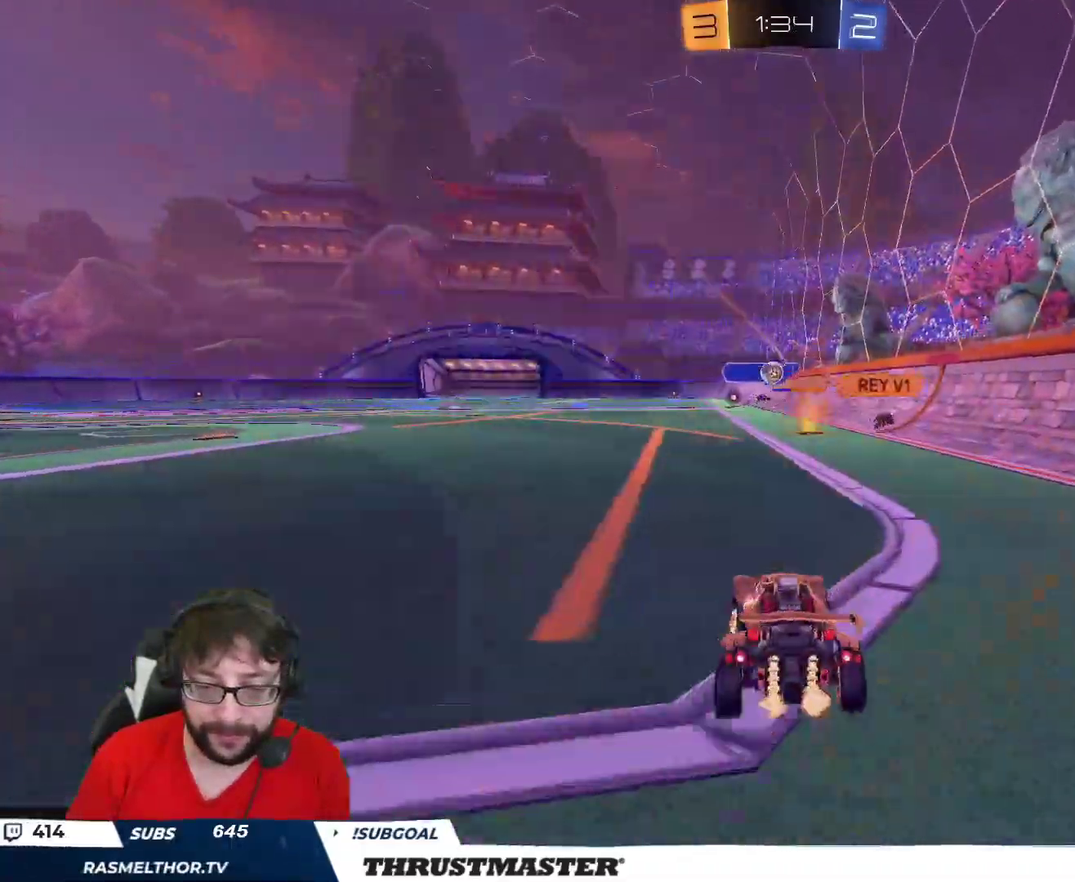
{"buttons": ["B", "R2"], "left_stick": "right", "right_stick": "center", "events": [[67, "R2", "down"], [350, "B", "down"], [350, "left_stick", "center"], [450, "left_stick", "right"]]}
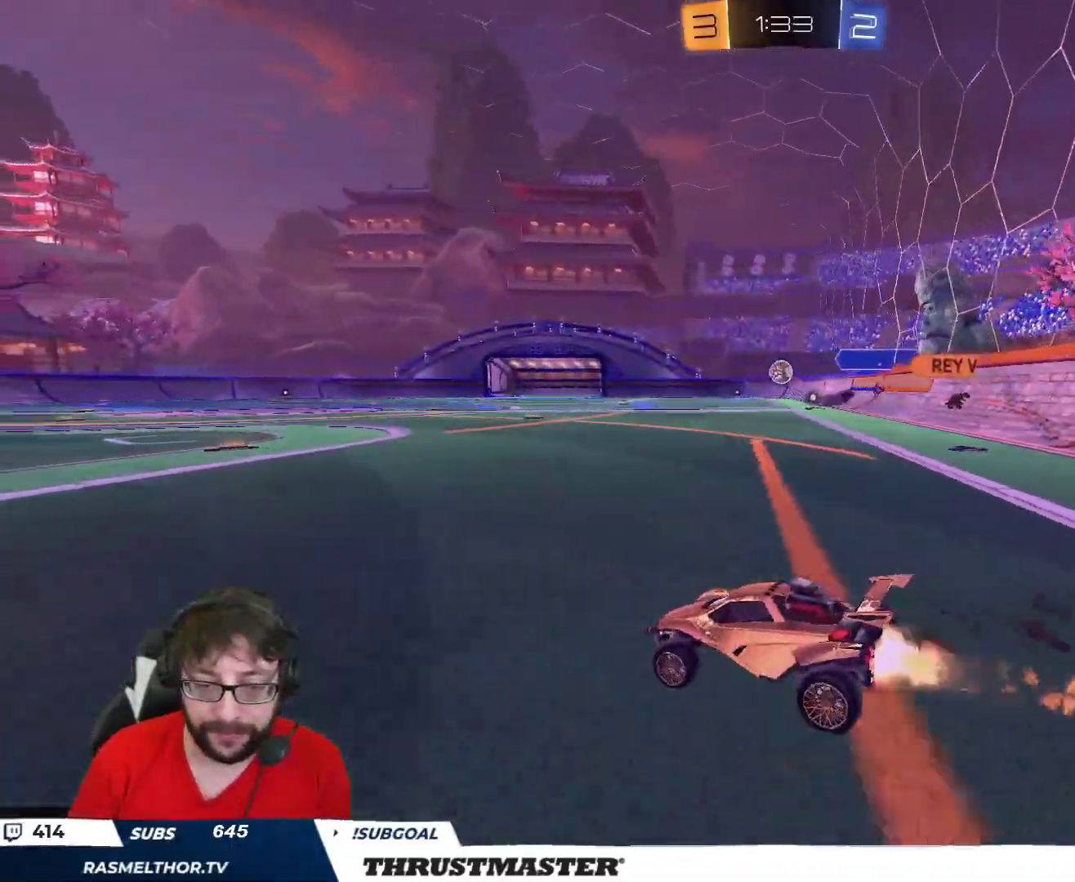
{"buttons": ["A", "B", "L2", "R2"], "left_stick": "up", "right_stick": "center", "events": [[317, "A", "down"], [350, "left_stick", "up"], [367, "L2", "down"], [400, "A", "up"], [450, "A", "down"]]}
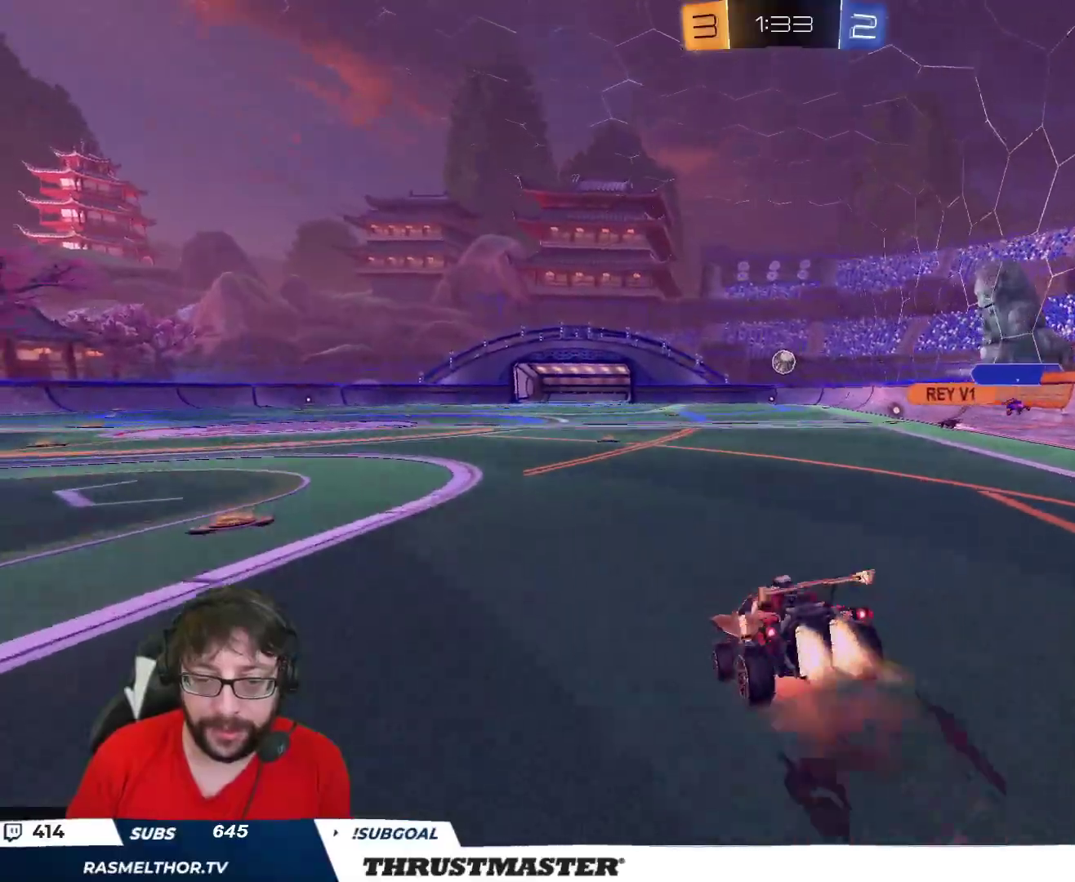
{"buttons": ["R2"], "left_stick": "center", "right_stick": "center", "events": [[50, "A", "up"], [50, "Y", "down"], [67, "L2", "up"], [83, "B", "up"], [117, "Y", "up"], [150, "left_stick", "center"], [233, "Y", "down"], [283, "Y", "up"]]}
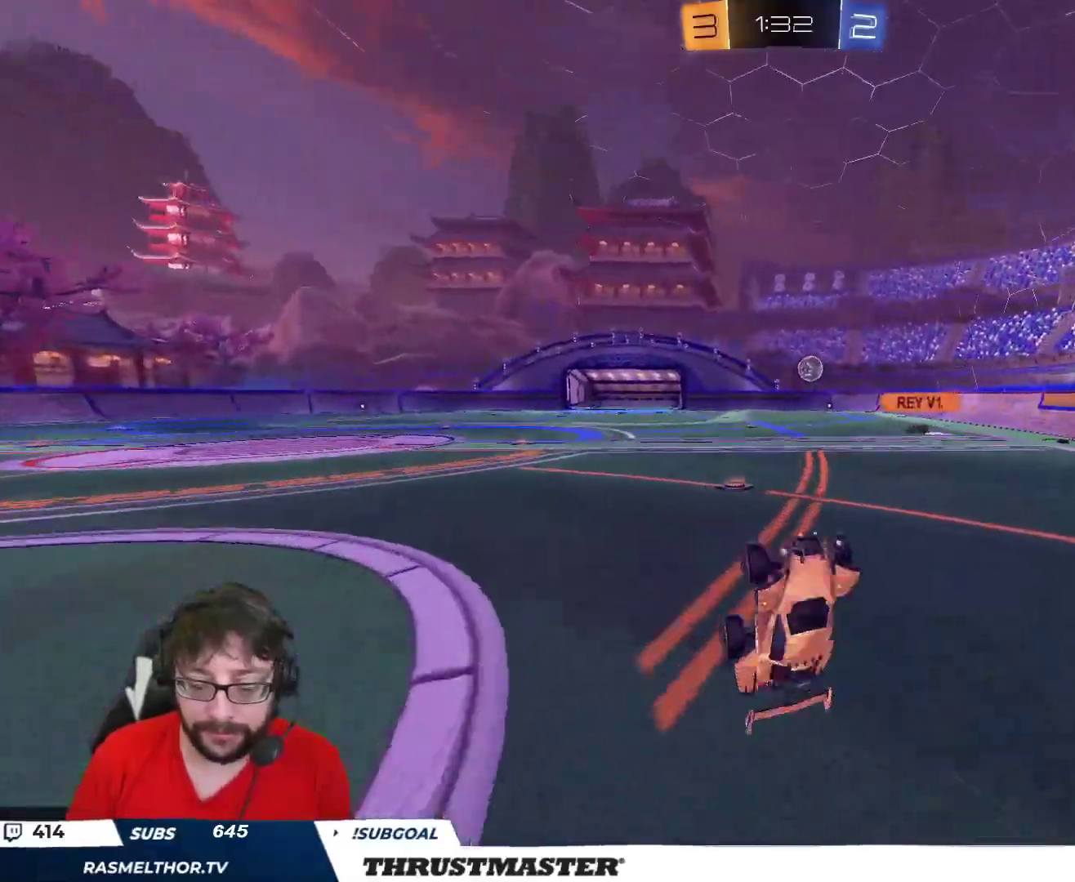
{"buttons": ["R2"], "left_stick": "center", "right_stick": "center", "events": []}
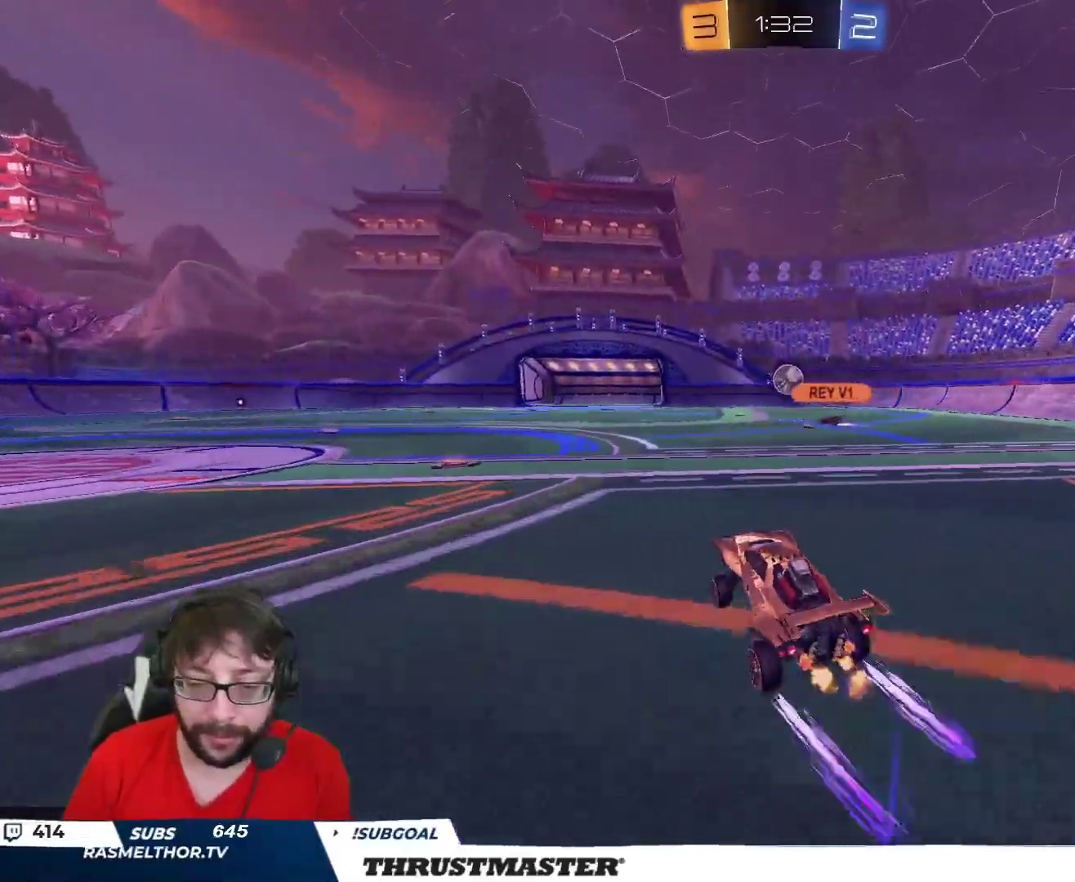
{"buttons": ["R2"], "left_stick": "center", "right_stick": "center", "events": []}
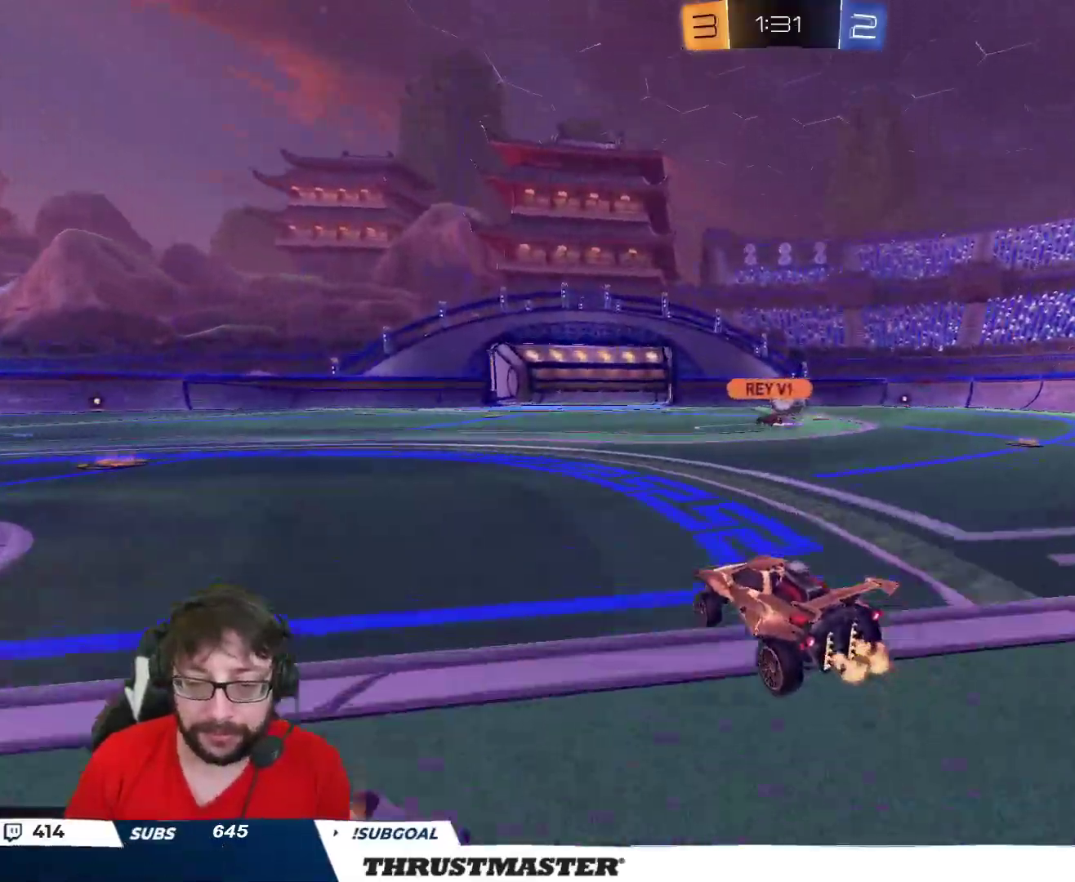
{"buttons": [], "left_stick": "center", "right_stick": "center", "events": [[350, "R2", "up"]]}
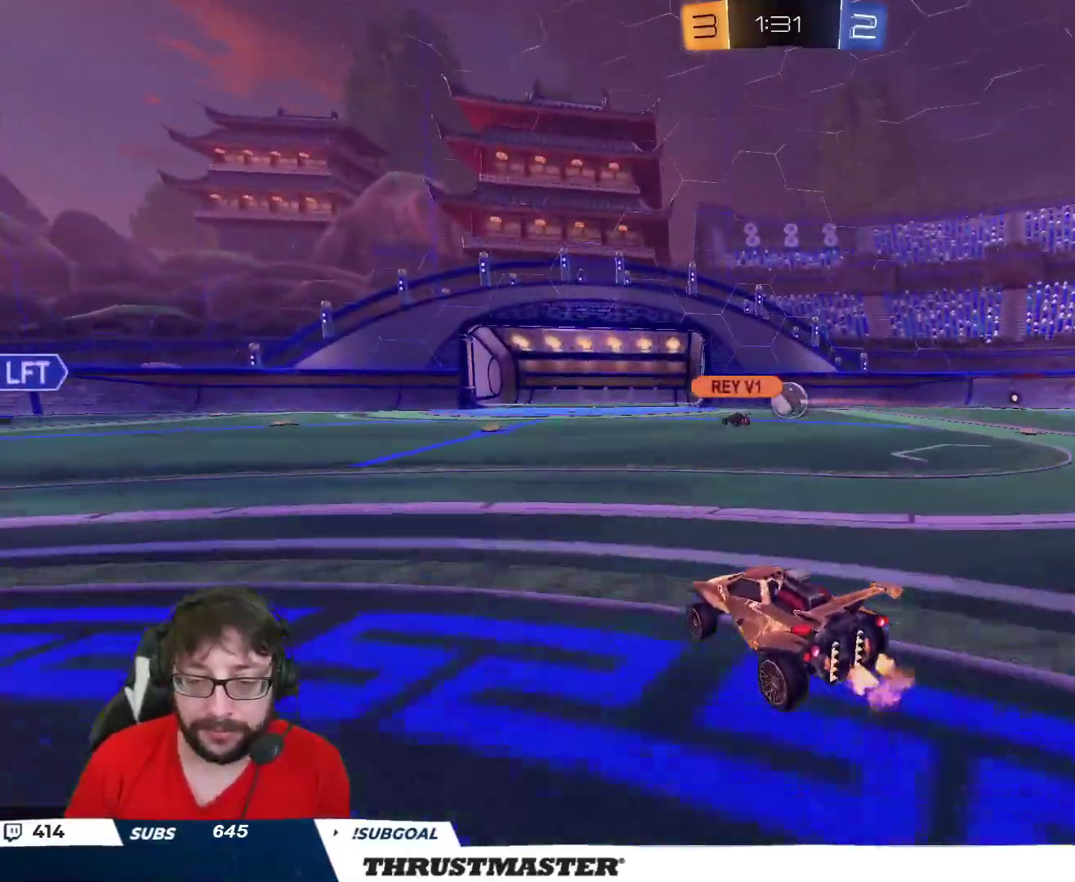
{"buttons": ["R2"], "left_stick": "left", "right_stick": "center", "events": [[167, "left_stick", "left"], [267, "left_stick", "center"], [300, "R2", "down"], [483, "left_stick", "left"]]}
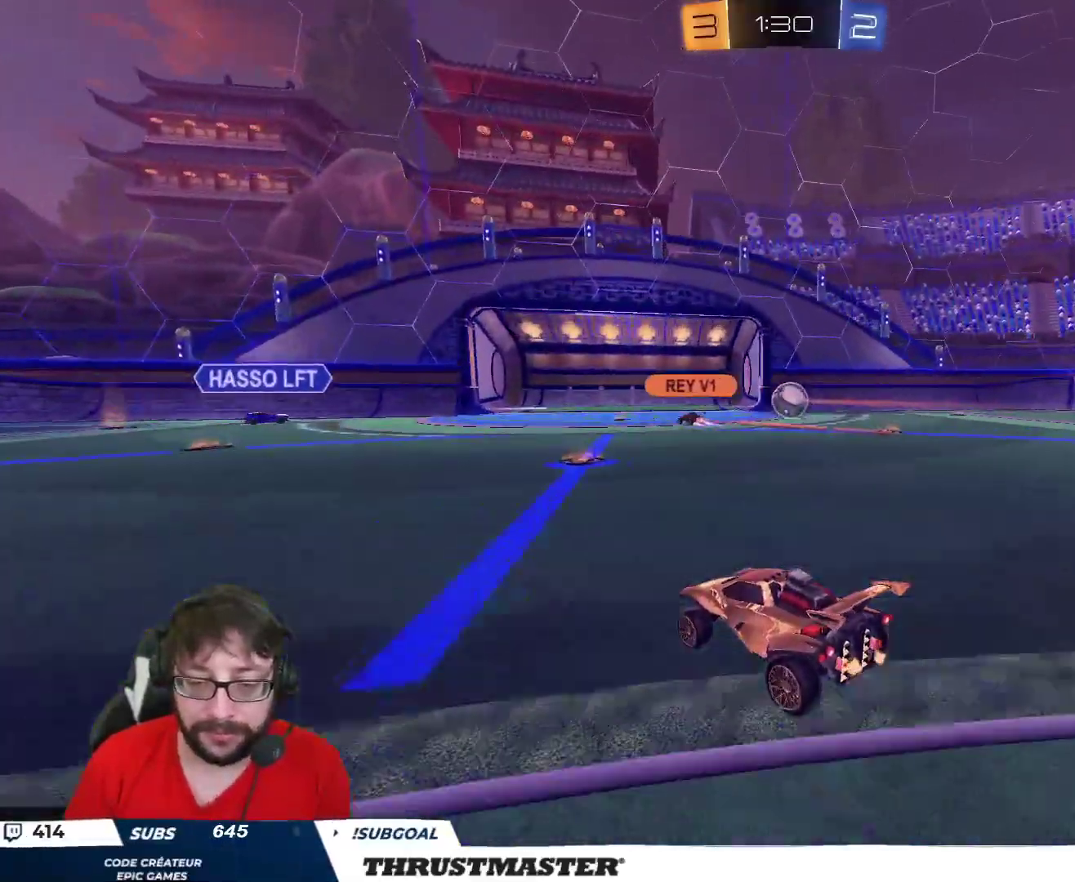
{"buttons": [], "left_stick": "center", "right_stick": "center", "events": [[17, "left_stick", "up-left"], [133, "R2", "up"], [133, "left_stick", "center"]]}
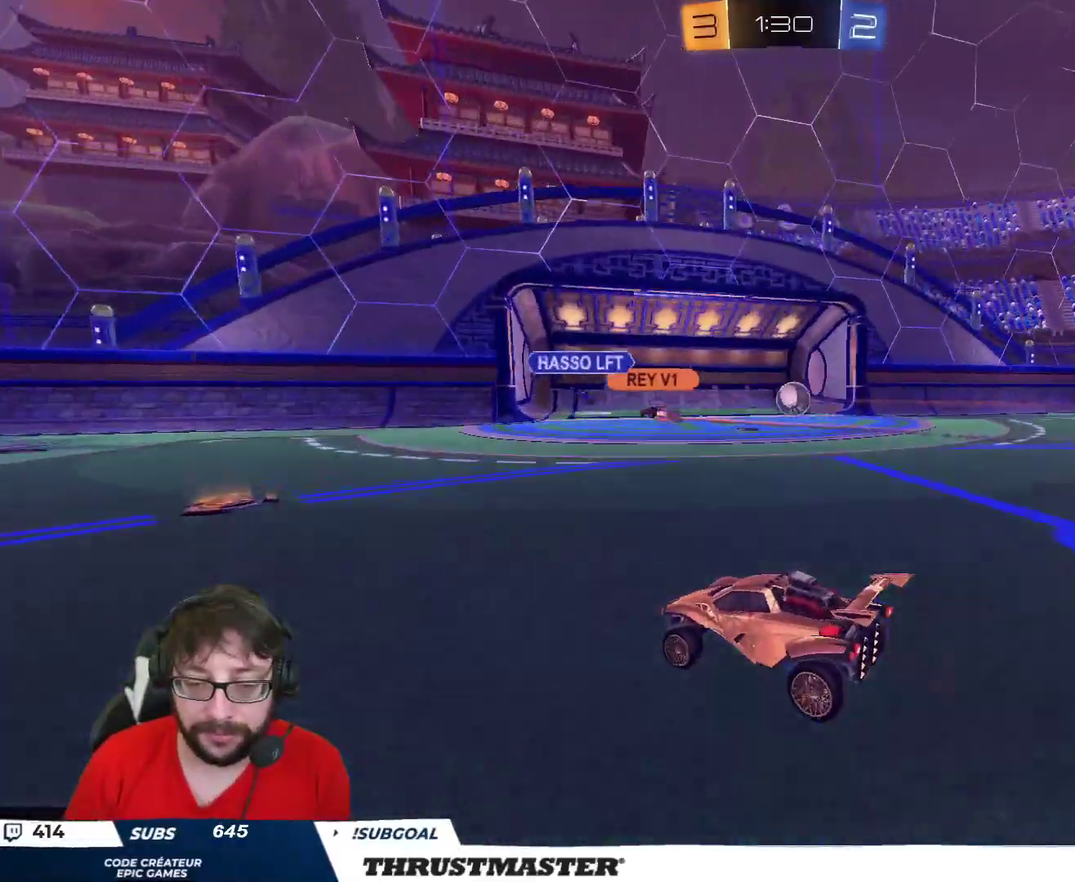
{"buttons": [], "left_stick": "center", "right_stick": "center", "events": []}
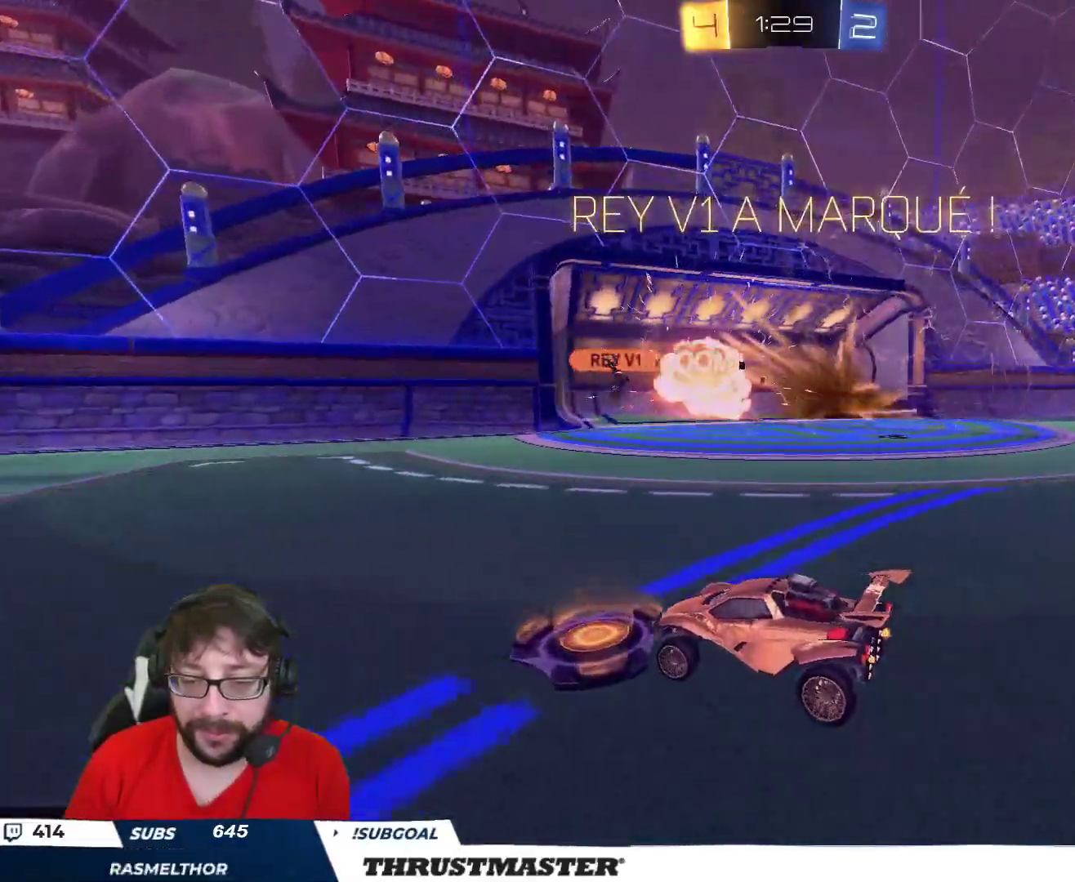
{"buttons": [], "left_stick": "down", "right_stick": "center", "events": [[150, "R2", "down"], [200, "Y", "down"], [267, "Y", "up"], [367, "R2", "up"], [500, "left_stick", "down"]]}
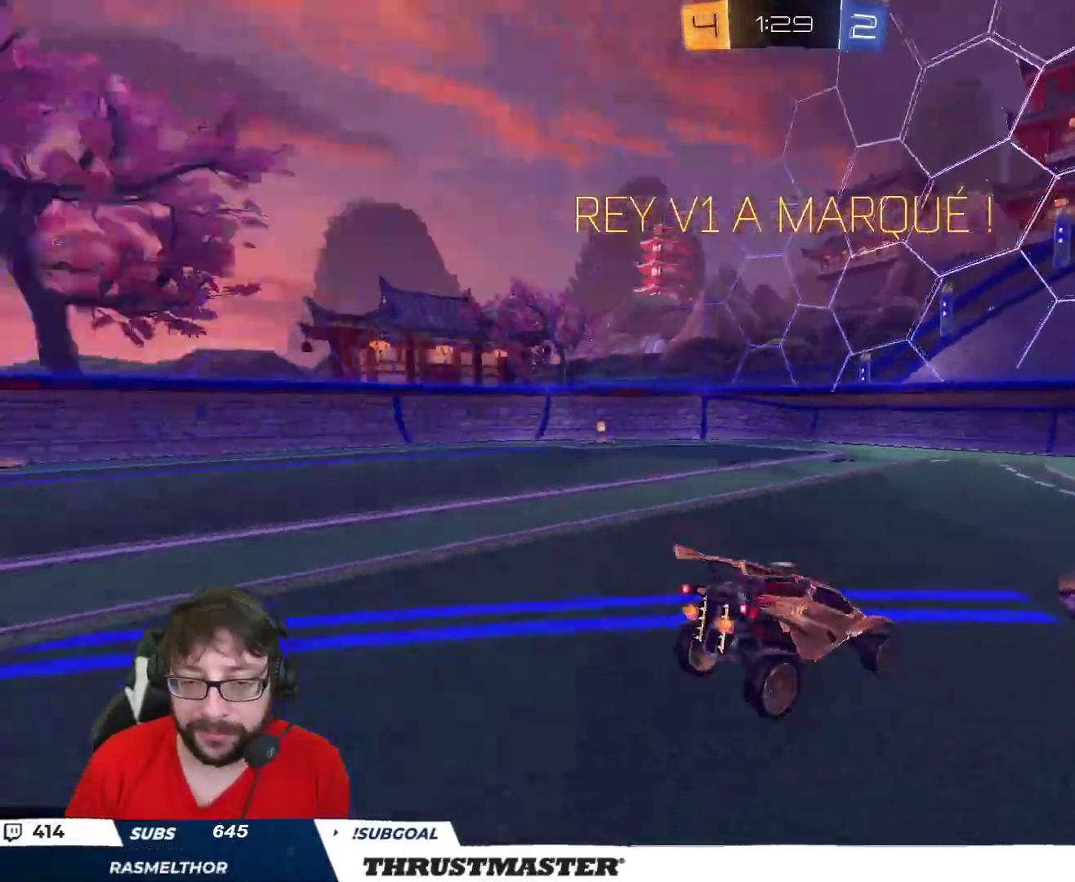
{"buttons": ["B", "L1", "R2"], "left_stick": "up", "right_stick": "center", "events": [[33, "A", "down"], [100, "A", "up"], [167, "A", "down"], [183, "R2", "down"], [233, "A", "up"], [267, "R2", "up"], [467, "left_stick", "up"], [483, "L1", "down"], [483, "R2", "down"], [500, "B", "down"]]}
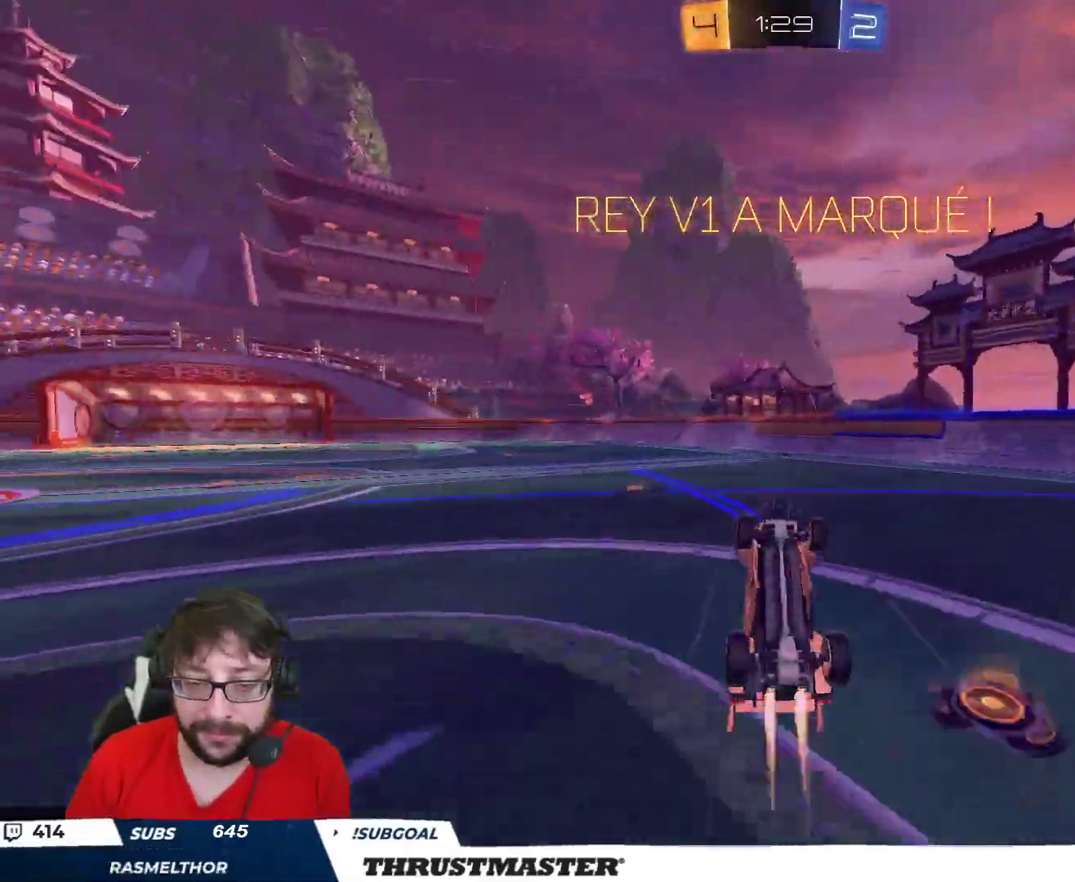
{"buttons": ["L1", "R2"], "left_stick": "up", "right_stick": "center", "events": [[283, "B", "up"]]}
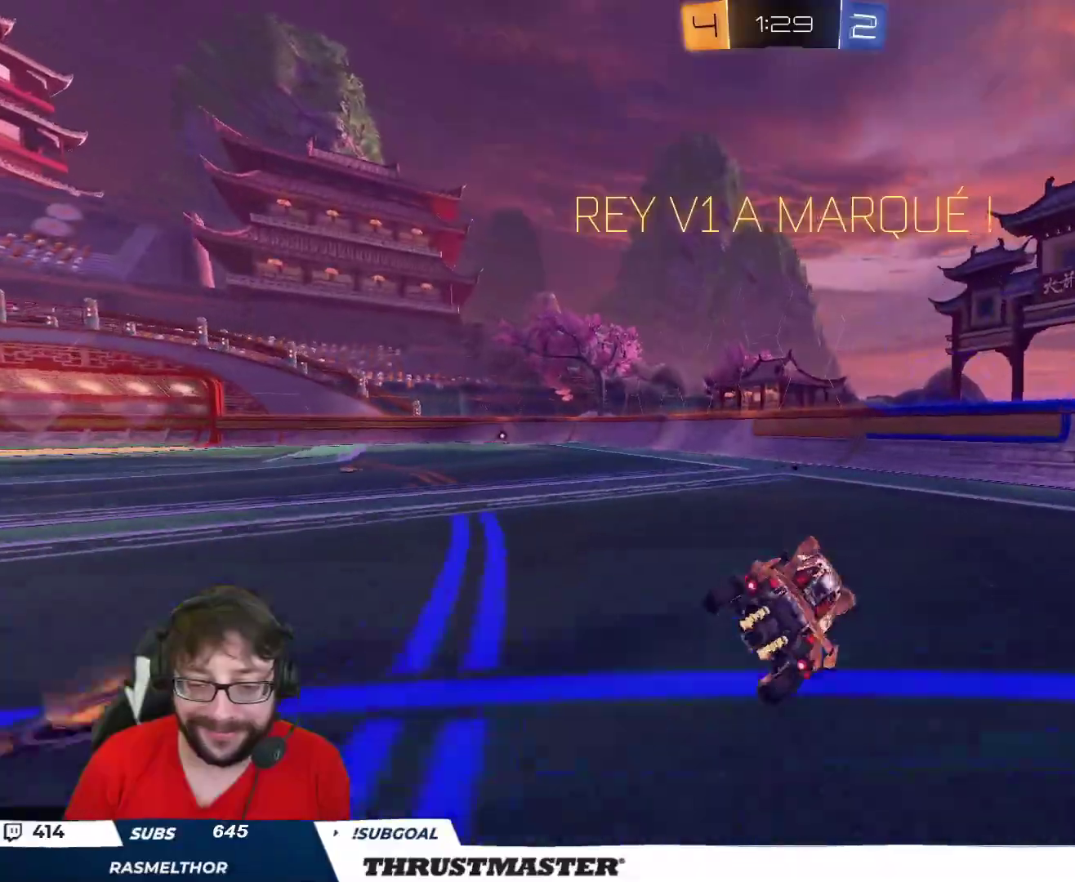
{"buttons": ["R2"], "left_stick": "center", "right_stick": "center", "events": [[17, "L1", "up"], [17, "left_stick", "center"]]}
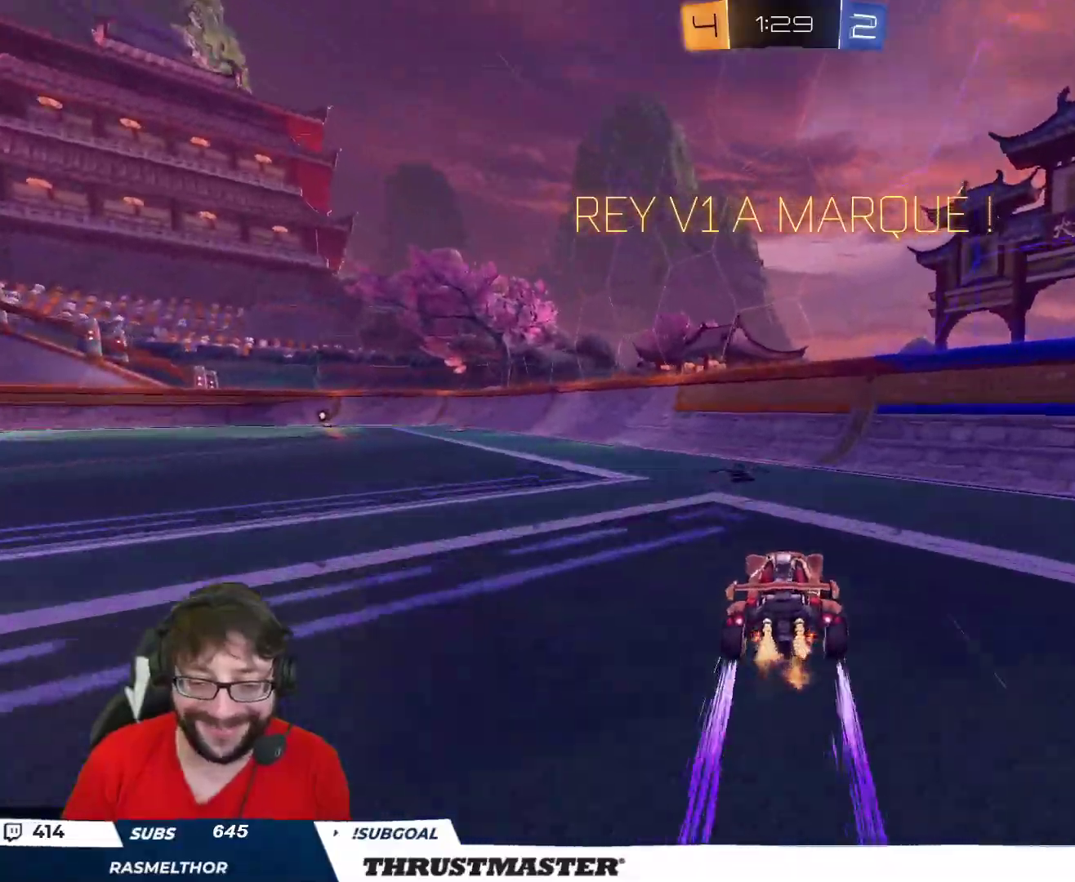
{"buttons": ["L2", "R2"], "left_stick": "right", "right_stick": "center", "events": [[167, "L2", "down"], [167, "left_stick", "left"], [200, "A", "down"], [283, "A", "up"], [483, "left_stick", "right"]]}
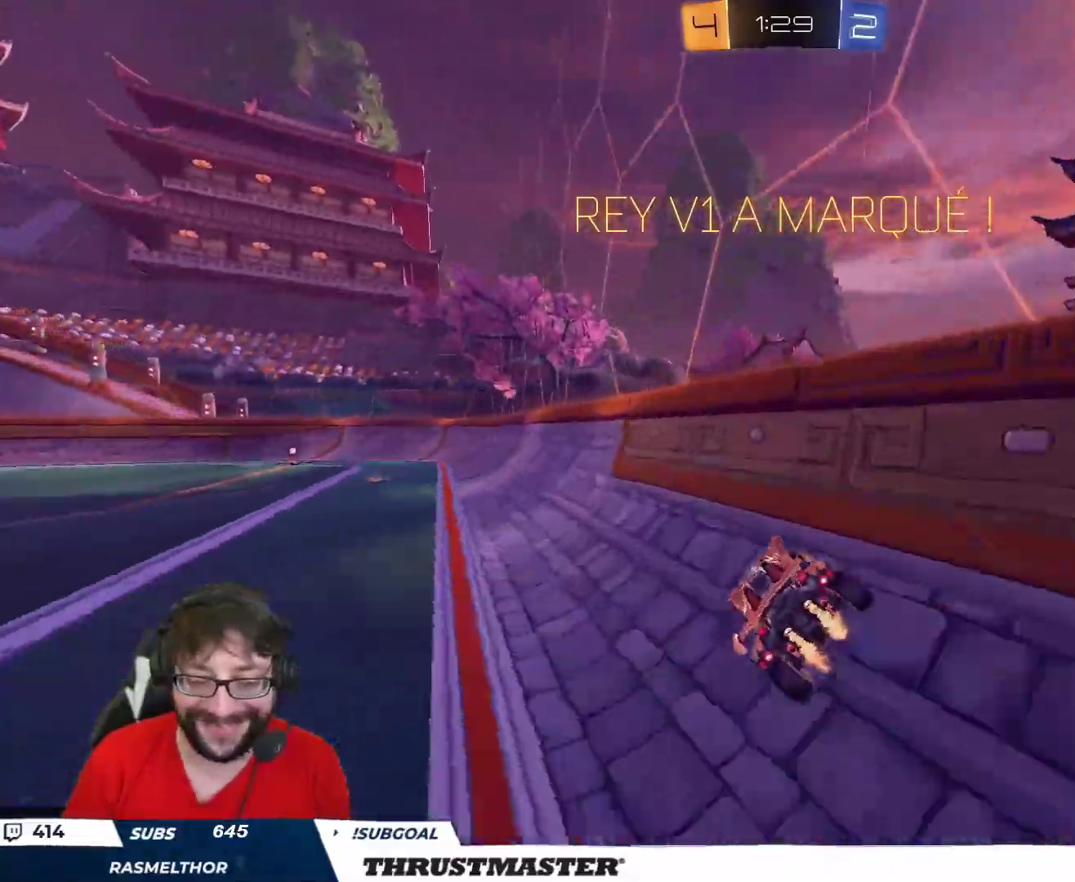
{"buttons": [], "left_stick": "center", "right_stick": "center", "events": [[17, "A", "down"], [83, "A", "up"], [133, "A", "down"], [200, "A", "up"], [250, "A", "down"], [333, "A", "up"], [367, "L2", "up"], [383, "left_stick", "center"], [433, "R2", "up"]]}
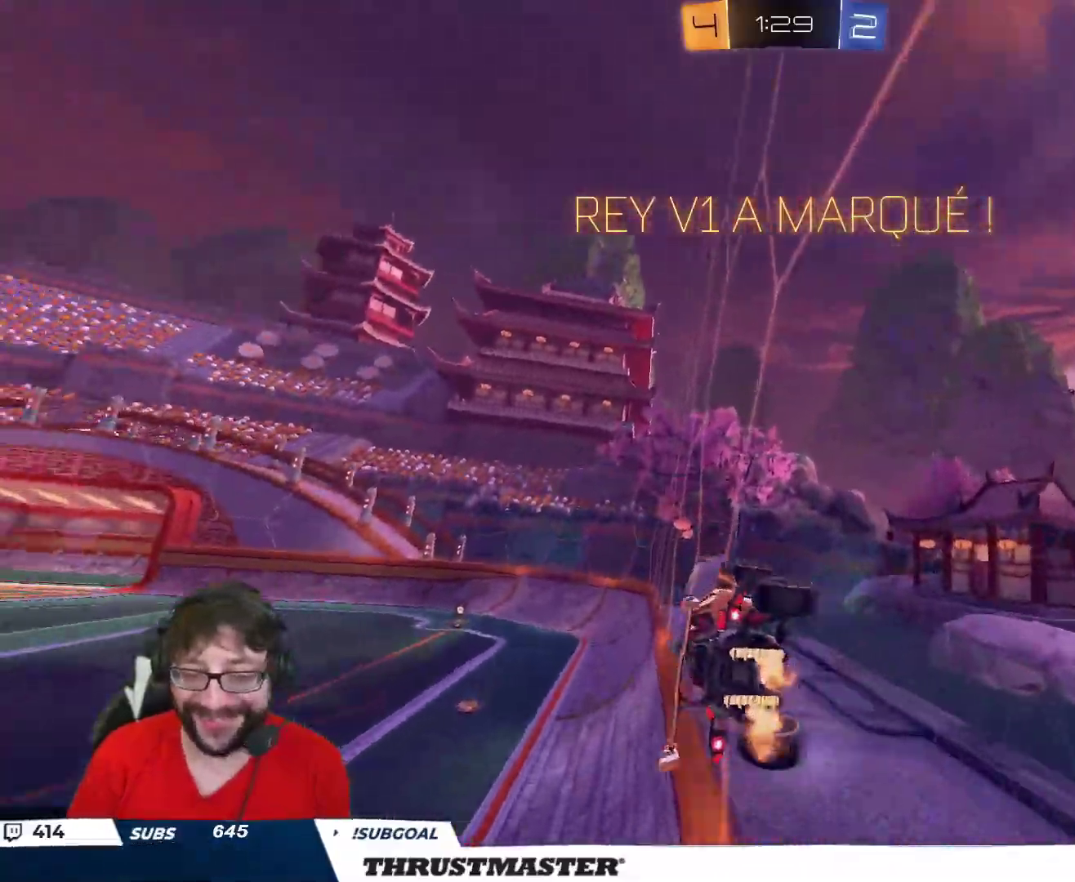
{"buttons": [], "left_stick": "center", "right_stick": "center", "events": []}
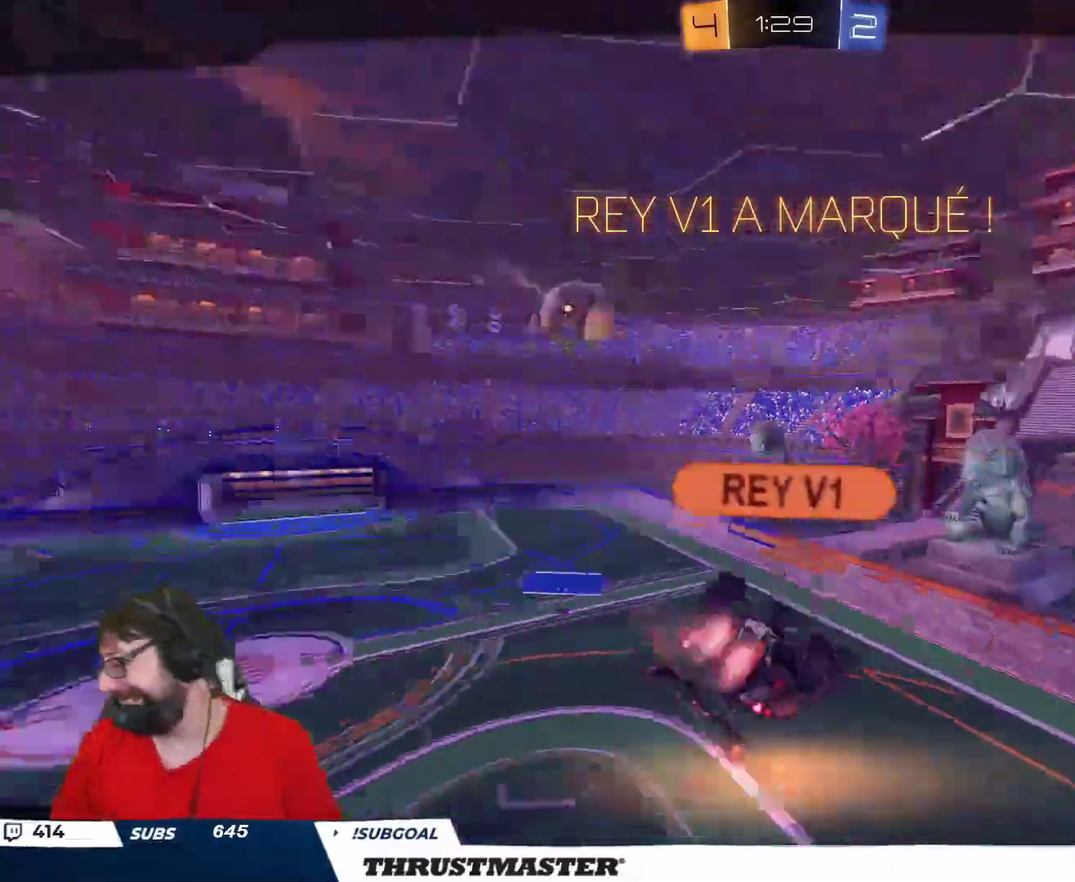
{"buttons": [], "left_stick": "center", "right_stick": "center", "events": []}
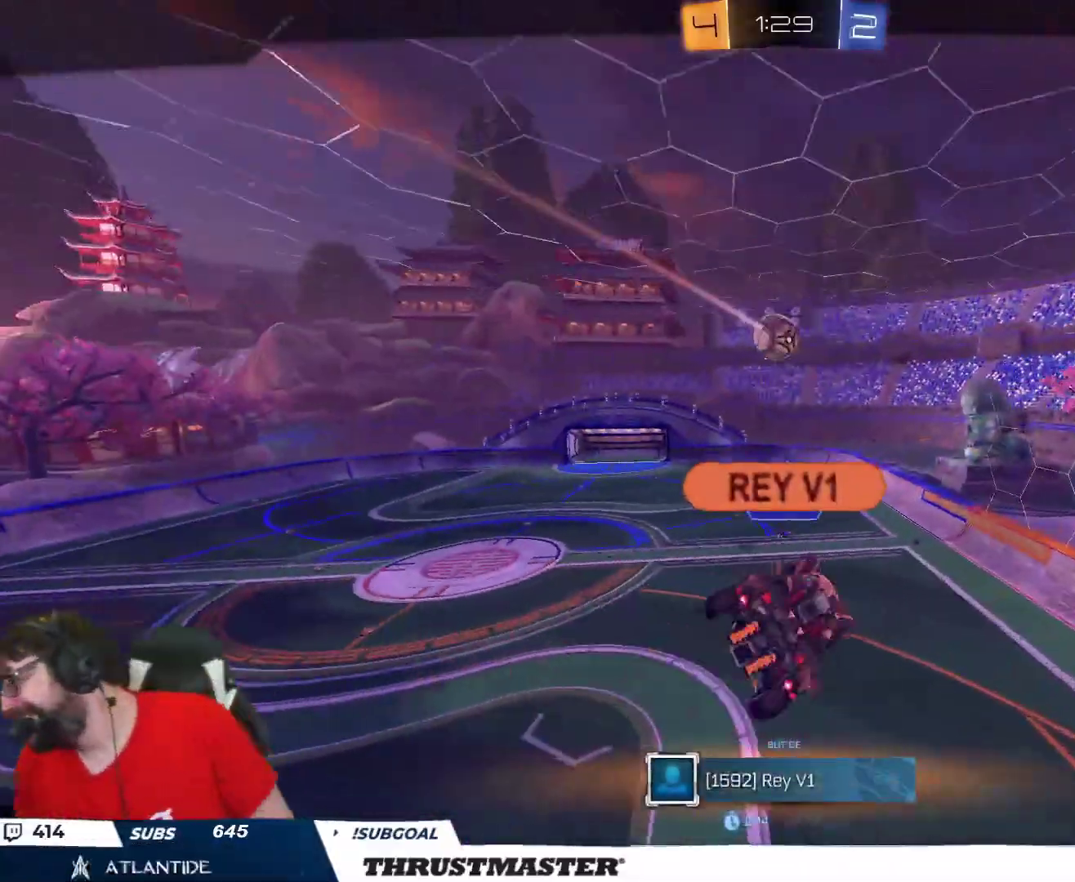
{"buttons": [], "left_stick": "center", "right_stick": "center", "events": []}
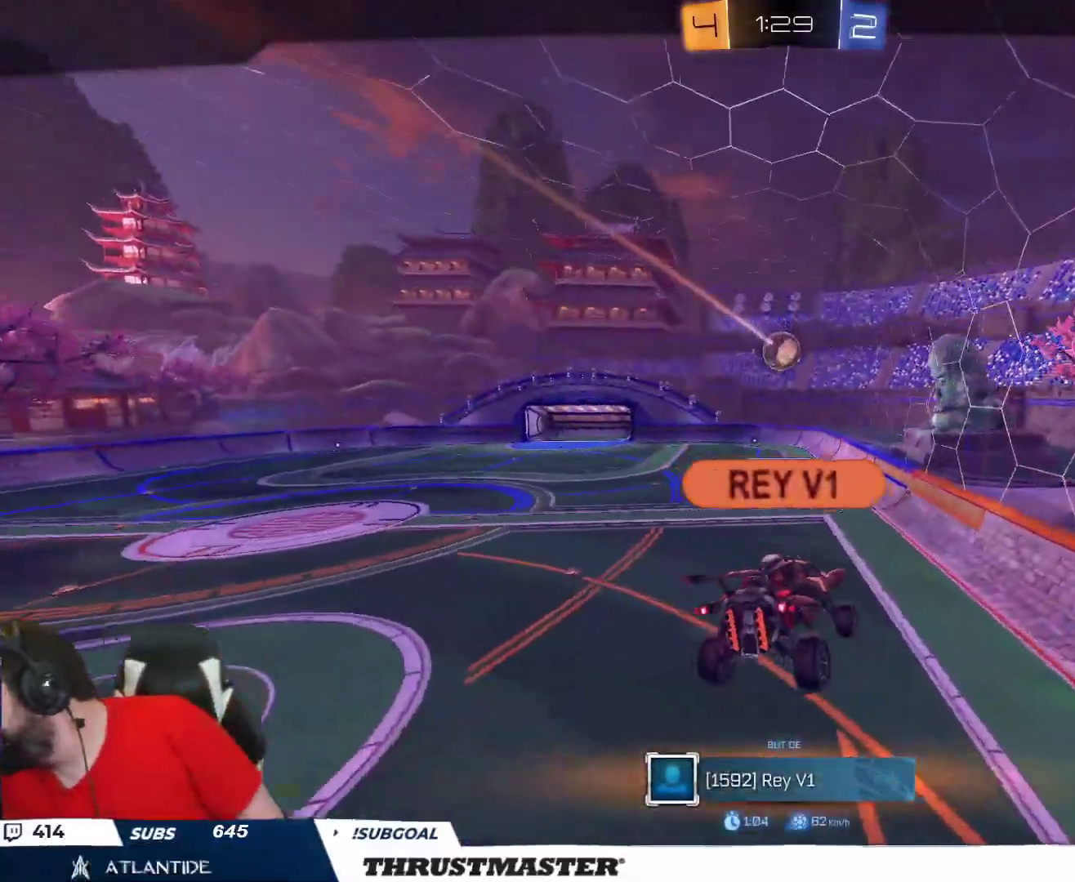
{"buttons": [], "left_stick": "center", "right_stick": "center", "events": []}
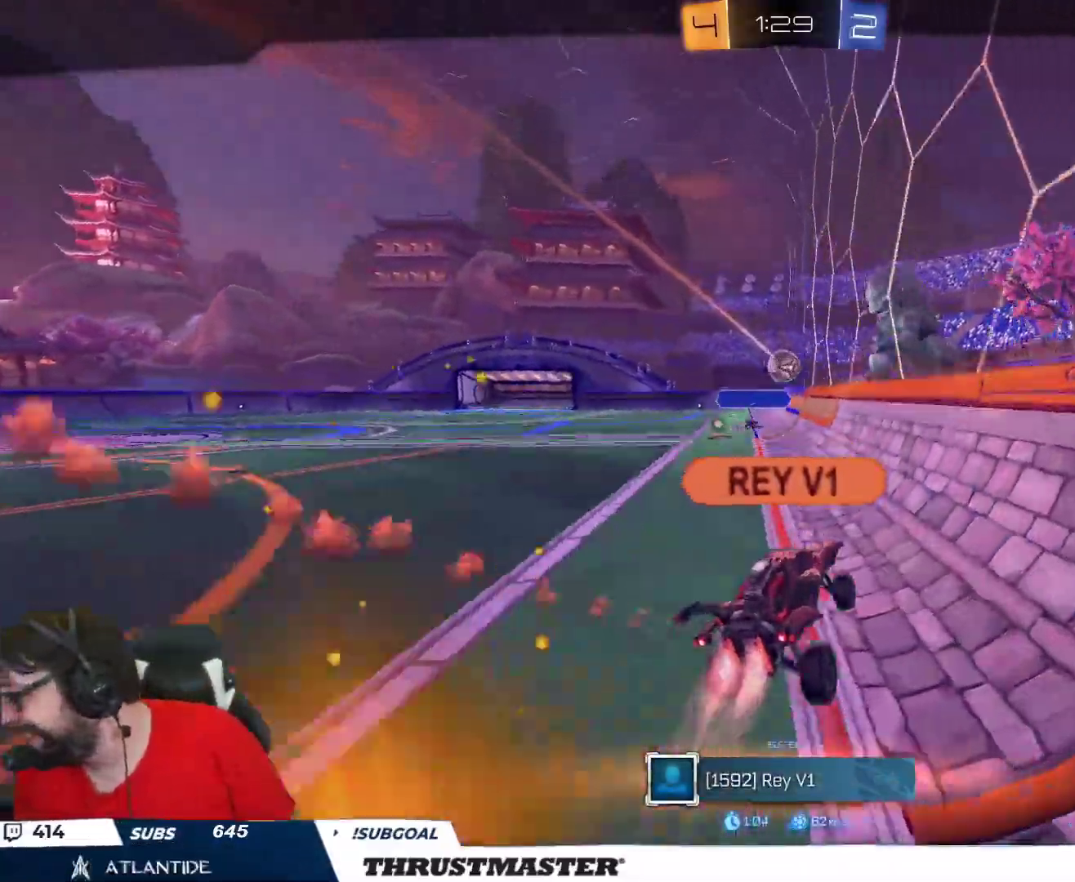
{"buttons": [], "left_stick": "center", "right_stick": "center", "events": []}
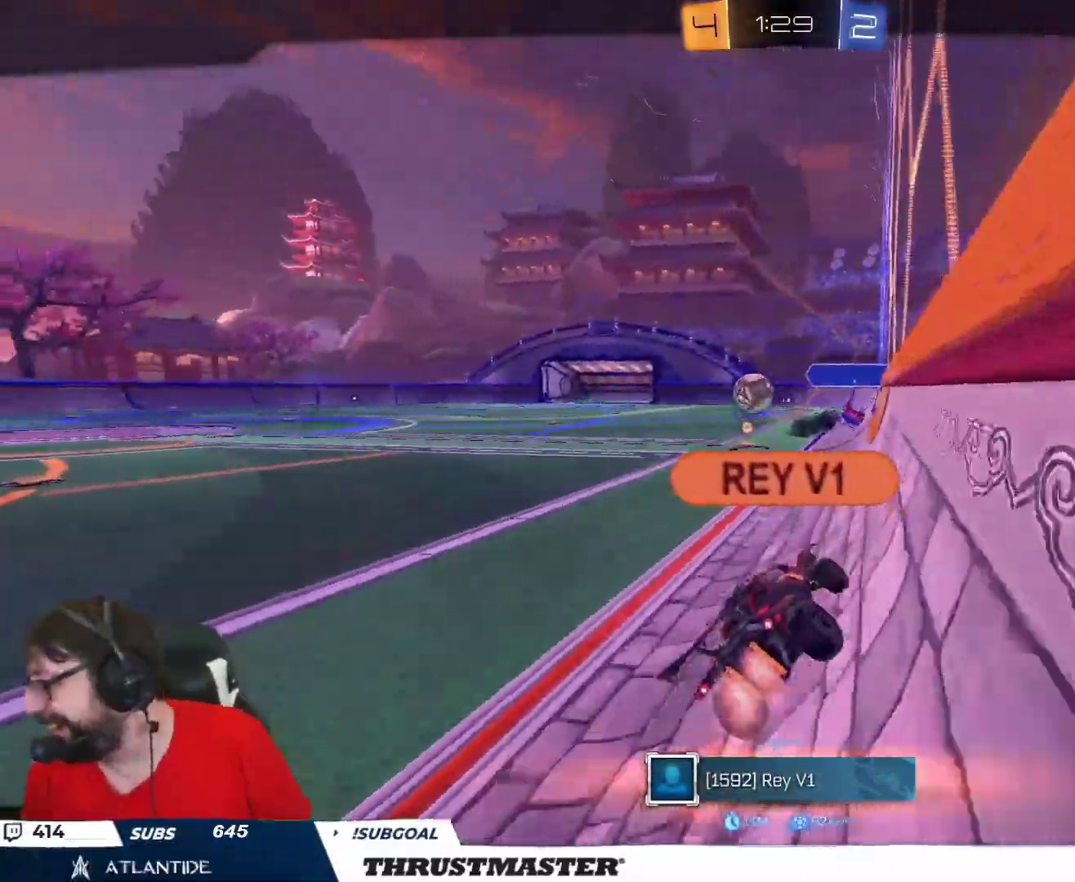
{"buttons": [], "left_stick": "center", "right_stick": "center", "events": []}
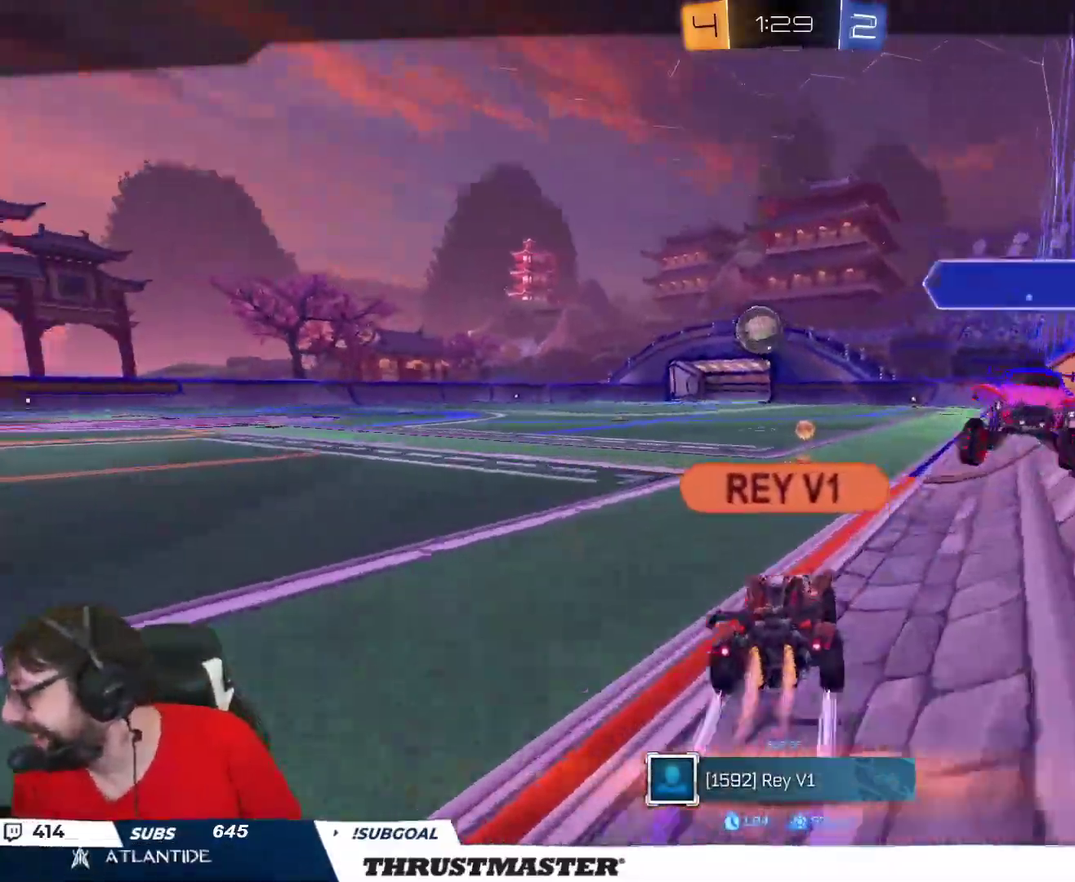
{"buttons": [], "left_stick": "center", "right_stick": "center", "events": [[83, "L2", "down"], [100, "L2", "up"]]}
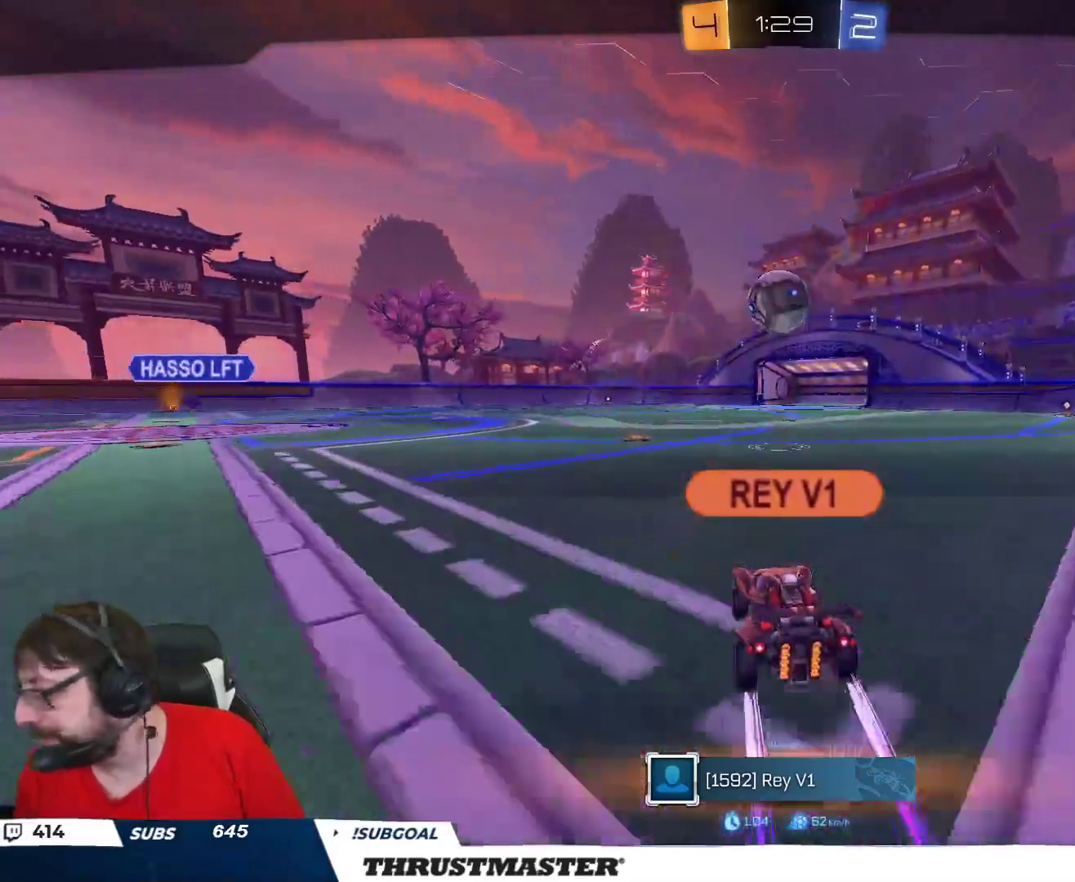
{"buttons": [], "left_stick": "center", "right_stick": "center", "events": []}
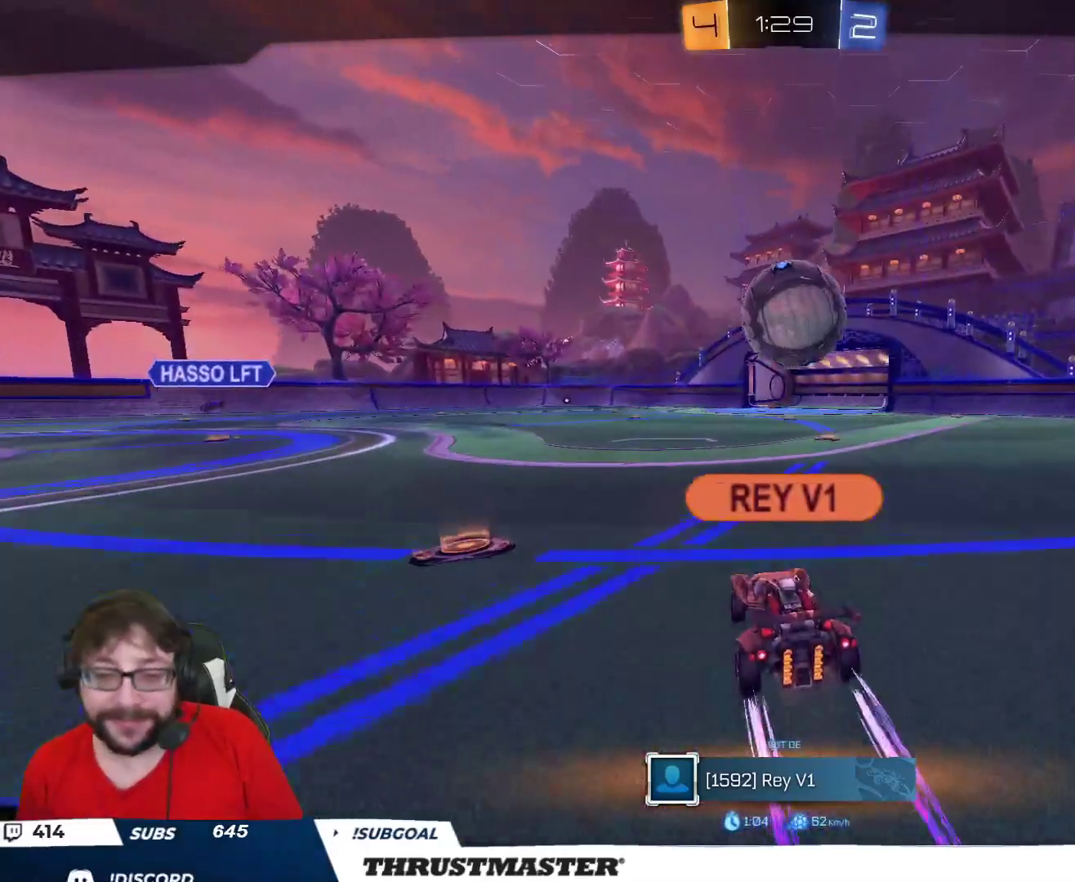
{"buttons": ["Y", "R2"], "left_stick": "center", "right_stick": "center", "events": [[33, "A", "down"], [117, "A", "up"], [333, "R2", "down"], [450, "Y", "down"]]}